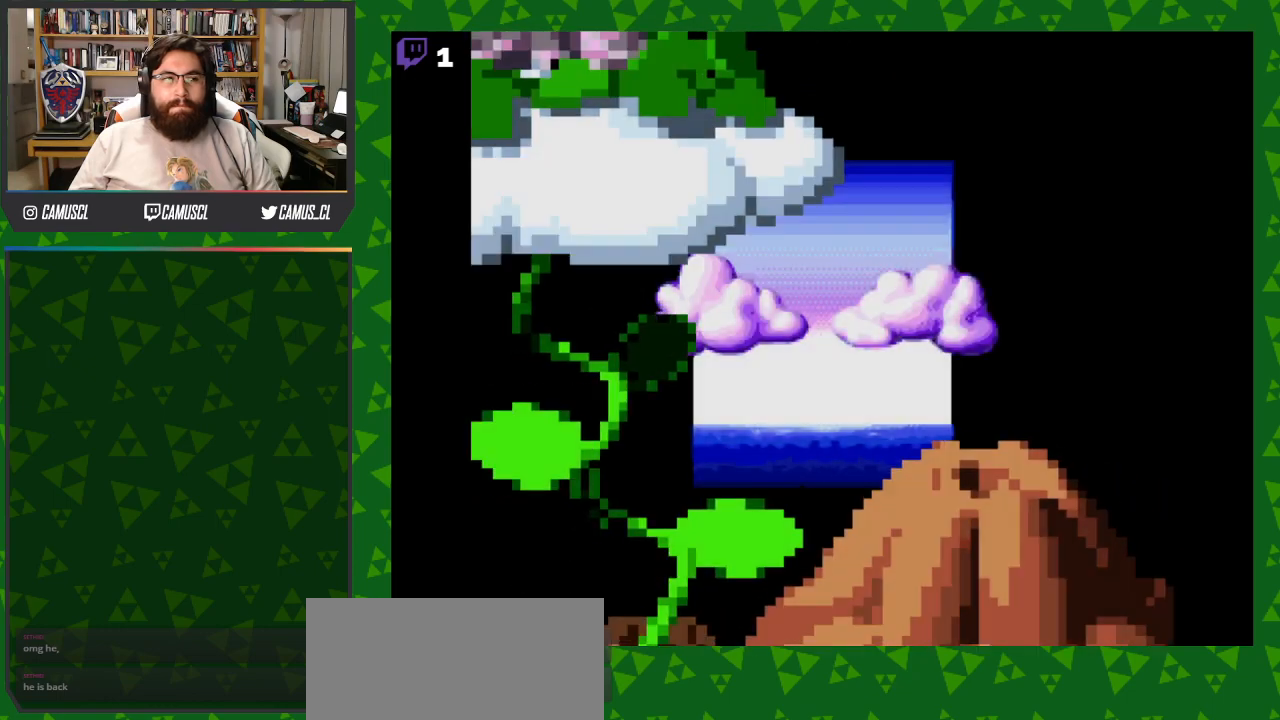
Gameplay with a controller (Nintendo layout); each line is a JSON object with the inputs held at the frame after it. "events" lists button and stick changes between this image and that frame as [ms after this image, input, new state], when the widget could be followed in between. Not read: L3 R1 R3.
{"buttons": [], "events": []}
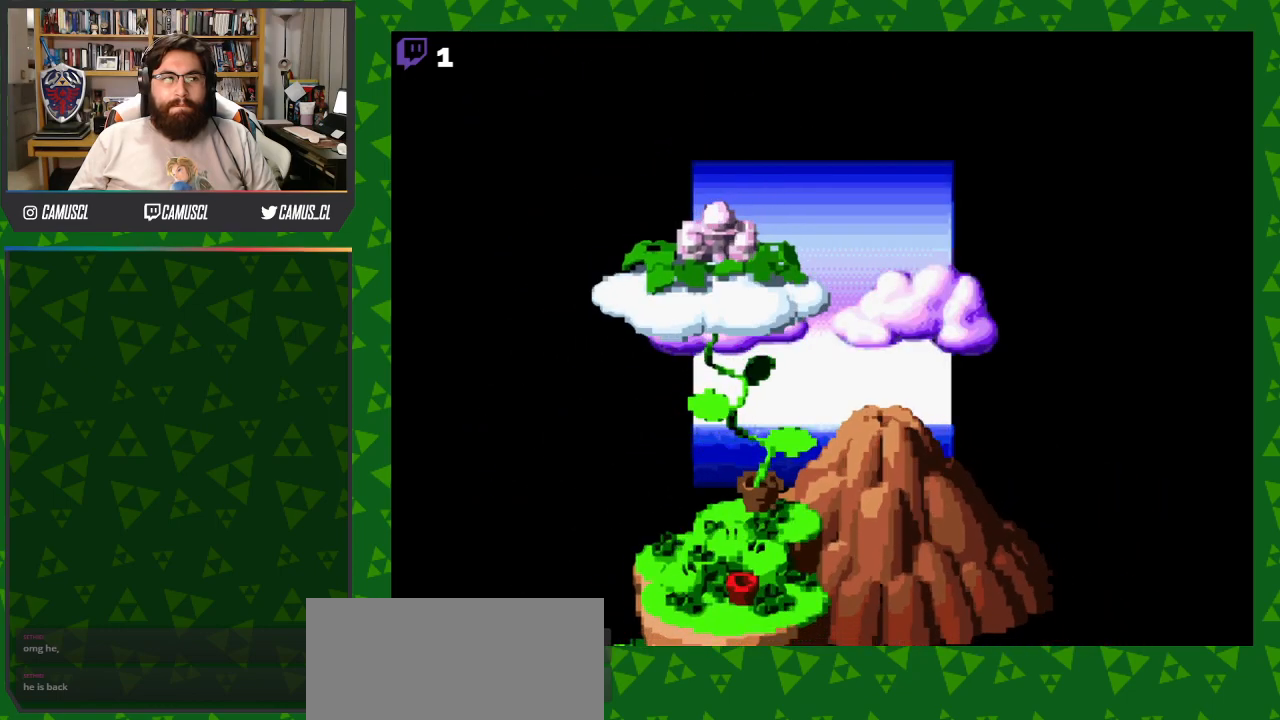
{"buttons": [], "events": [[133, "DPAD_LEFT", "down"], [283, "DPAD_LEFT", "up"]]}
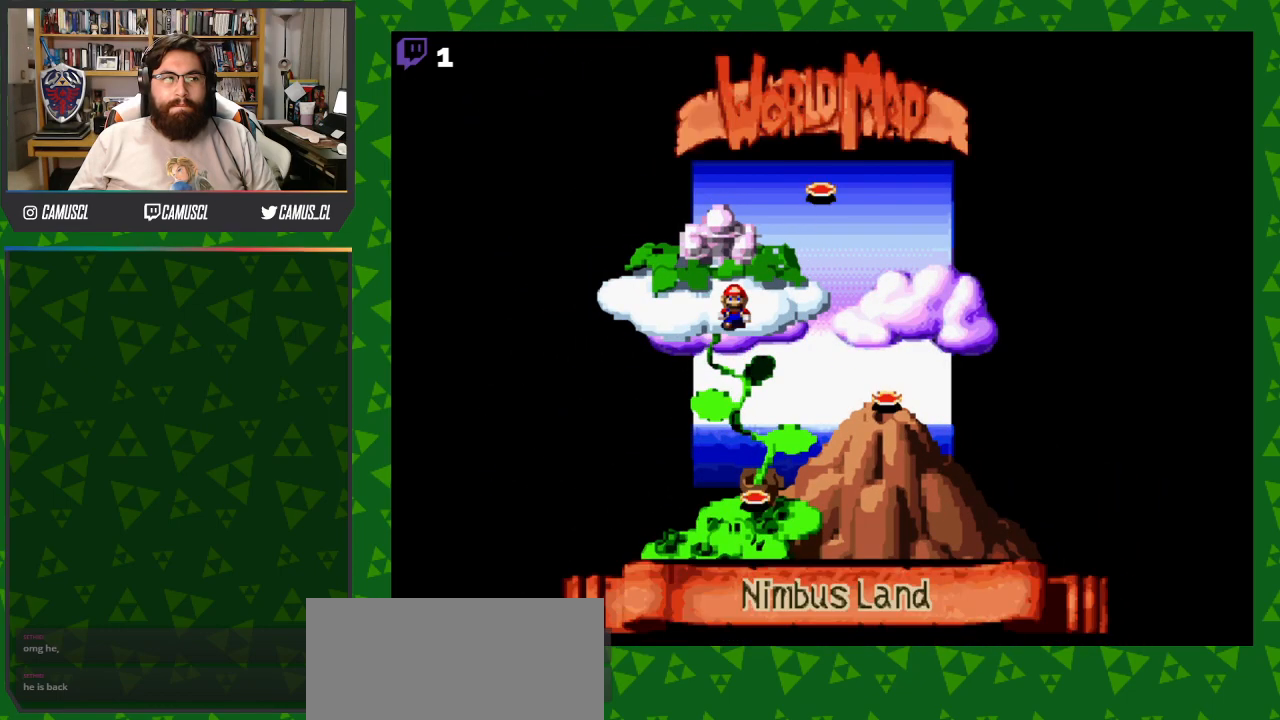
{"buttons": [], "events": []}
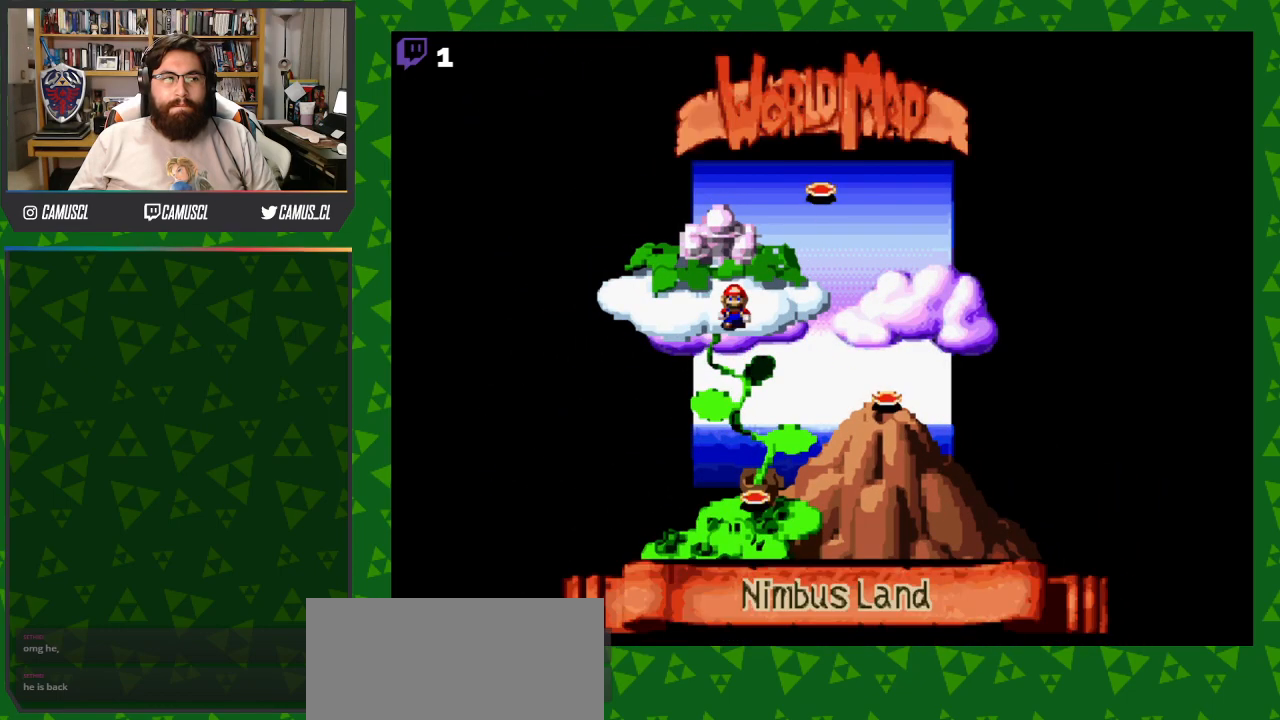
{"buttons": [], "events": [[117, "A", "down"], [283, "A", "up"]]}
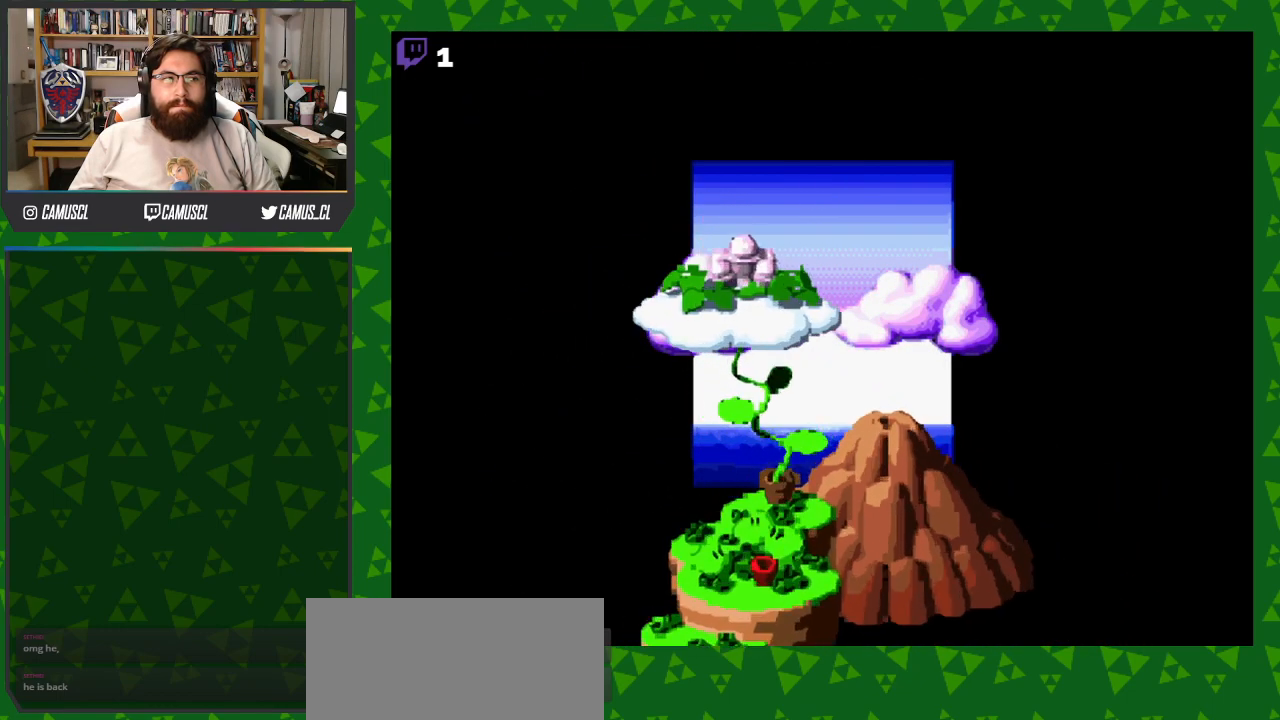
{"buttons": ["Y"], "events": [[183, "Y", "down"]]}
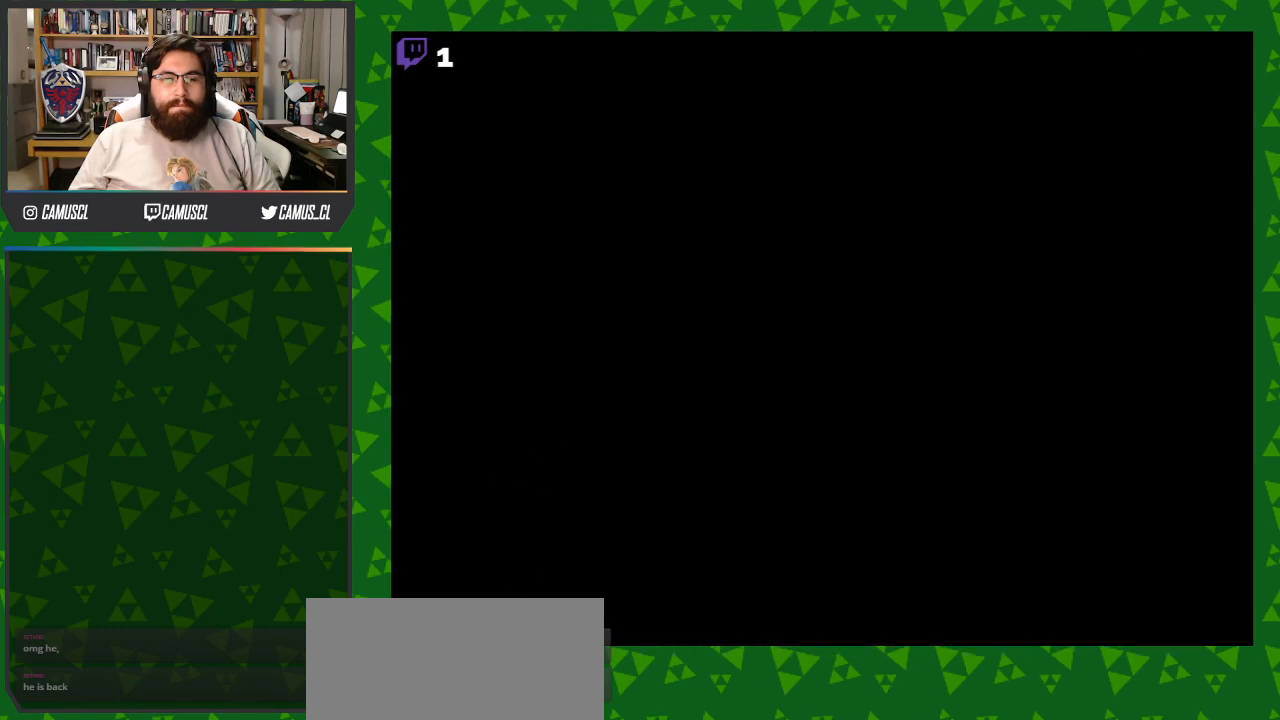
{"buttons": ["Y"], "events": []}
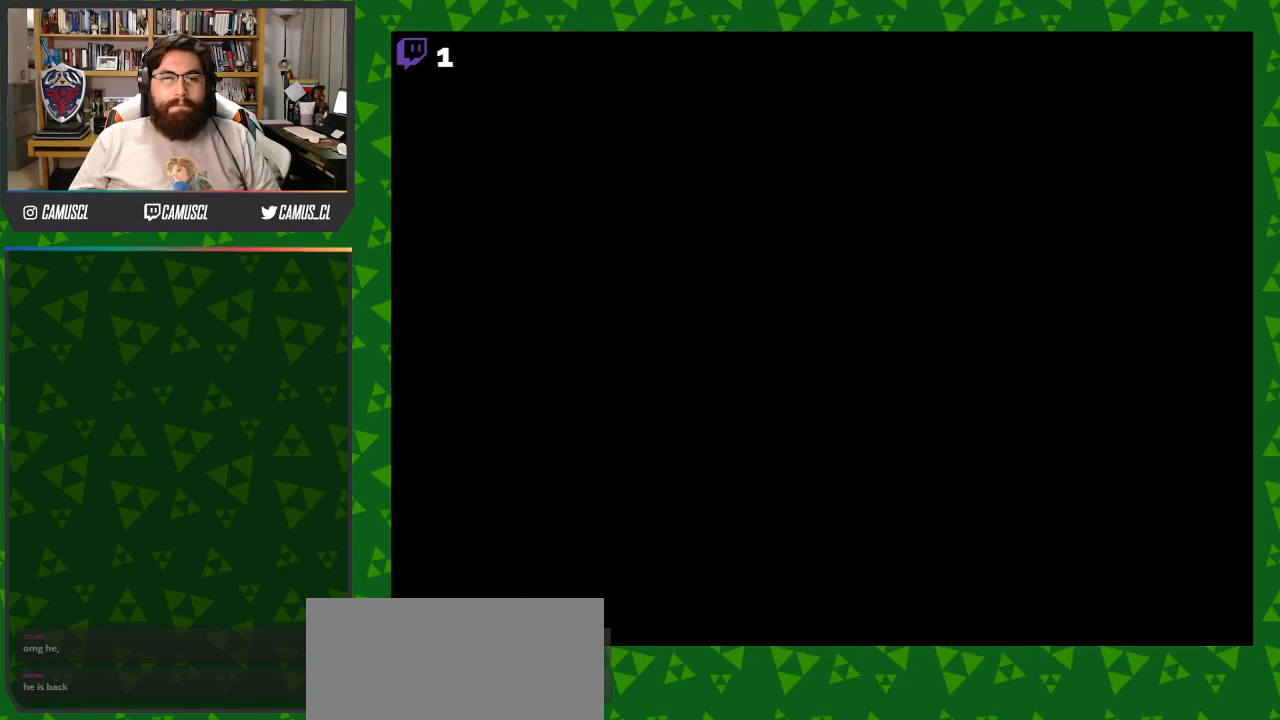
{"buttons": ["Y"], "events": []}
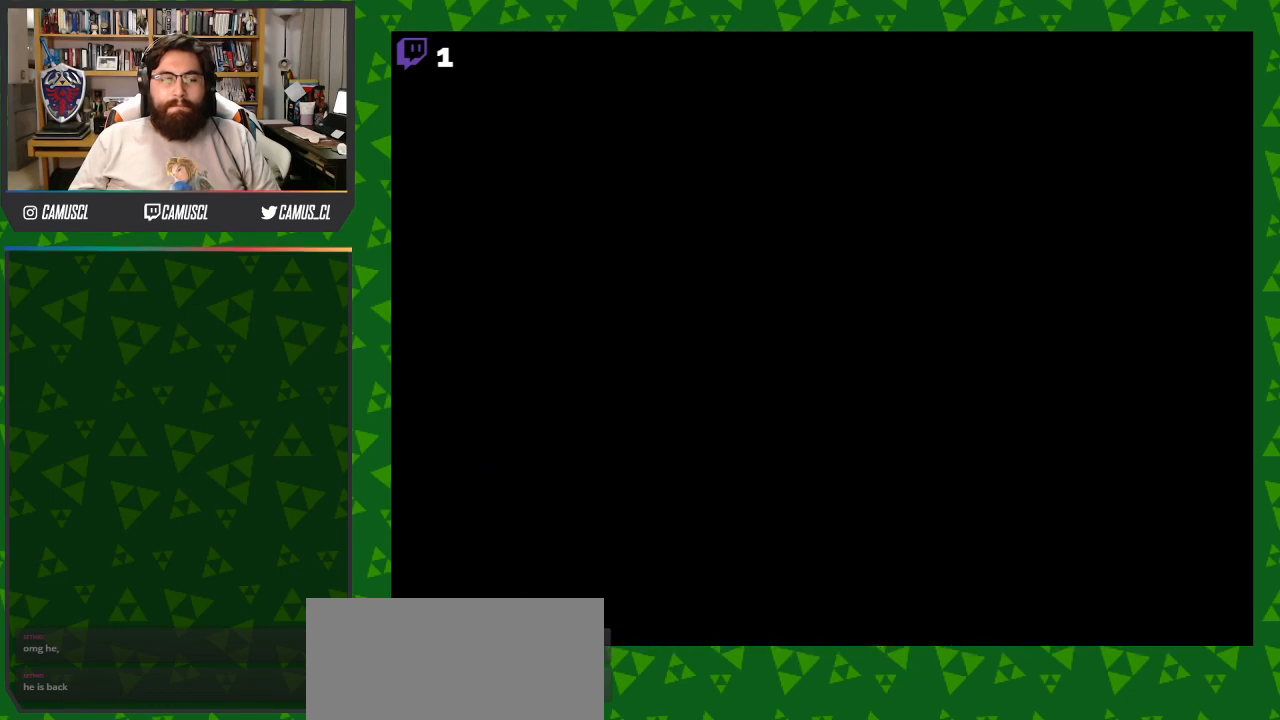
{"buttons": ["Y", "DPAD_RIGHT"], "events": [[83, "DPAD_RIGHT", "down"]]}
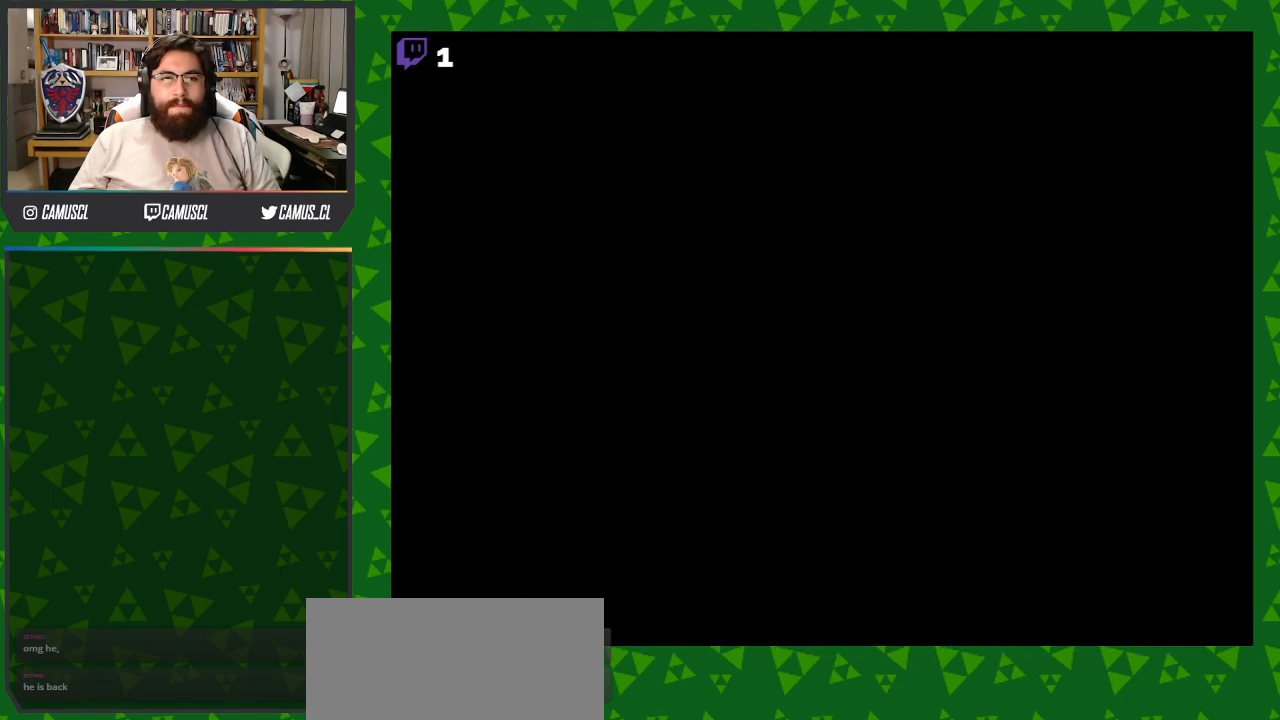
{"buttons": ["Y", "DPAD_RIGHT"], "events": []}
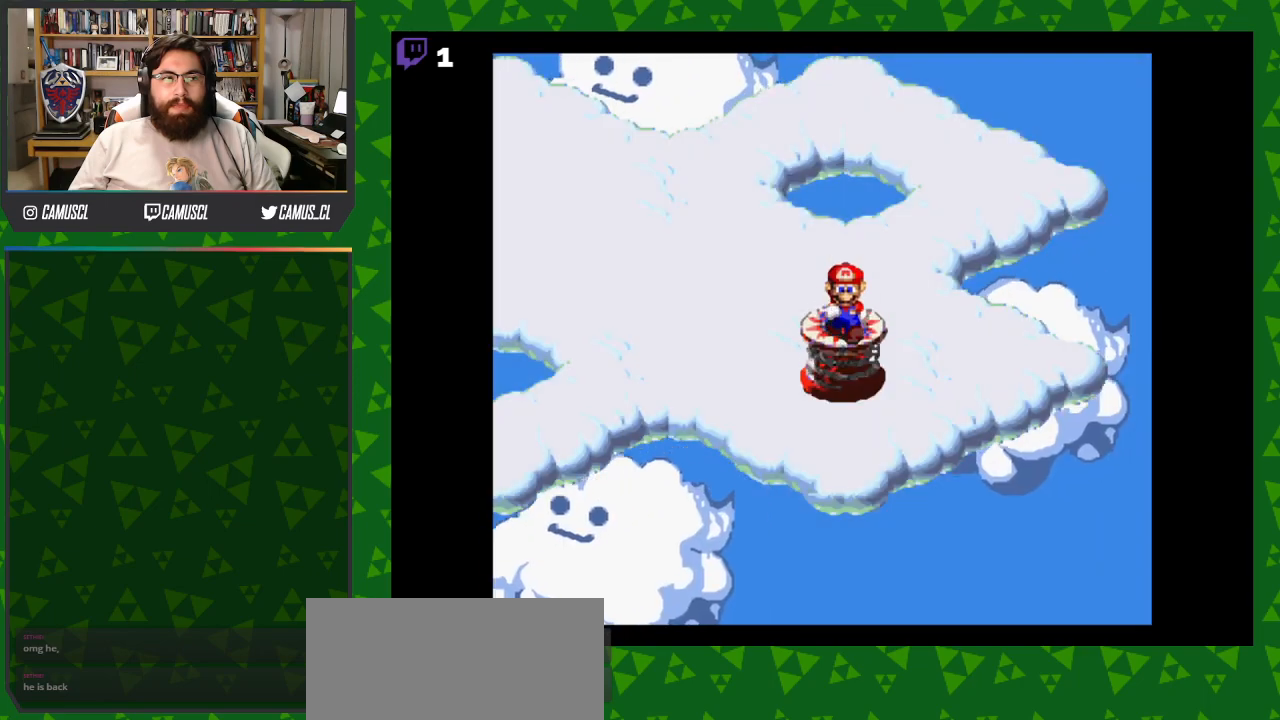
{"buttons": ["Y"], "events": [[167, "DPAD_RIGHT", "up"], [250, "DPAD_RIGHT", "down"], [317, "DPAD_RIGHT", "up"]]}
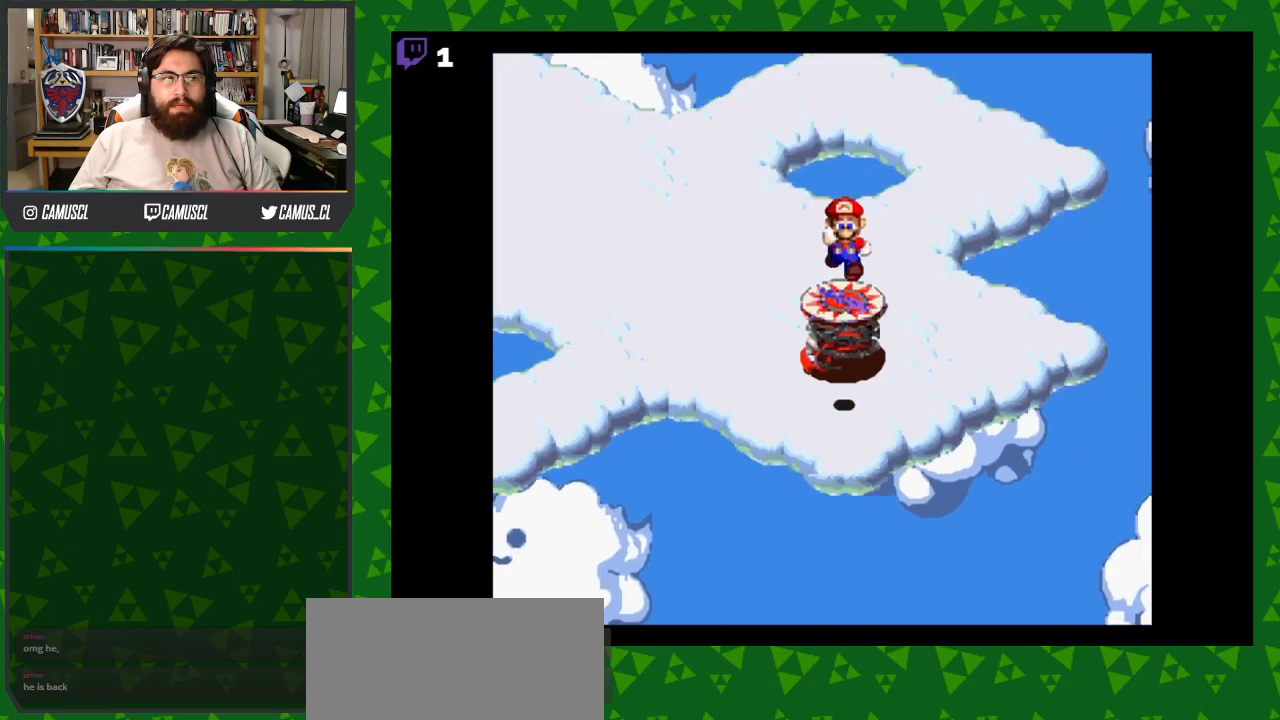
{"buttons": ["Y", "DPAD_UP", "DPAD_LEFT"], "events": [[100, "DPAD_LEFT", "down"], [283, "DPAD_UP", "down"]]}
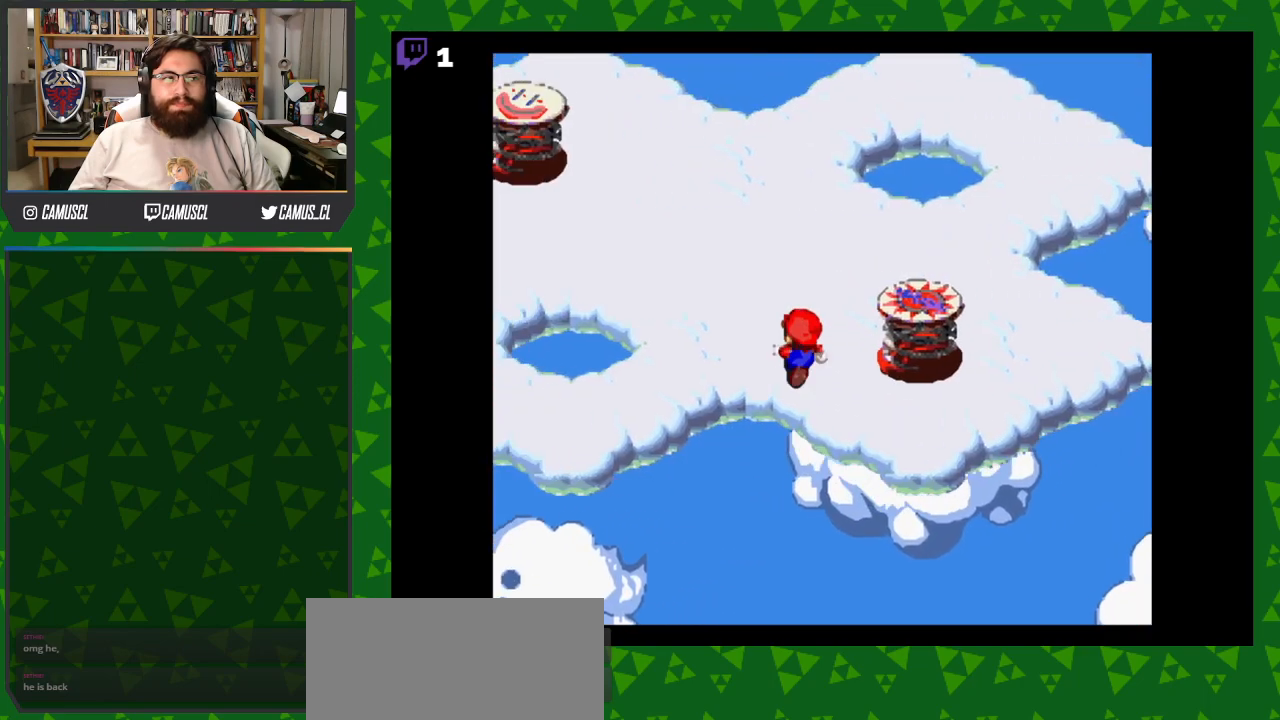
{"buttons": ["Y", "DPAD_UP", "DPAD_LEFT"], "events": [[267, "DPAD_LEFT", "up"], [467, "DPAD_LEFT", "down"]]}
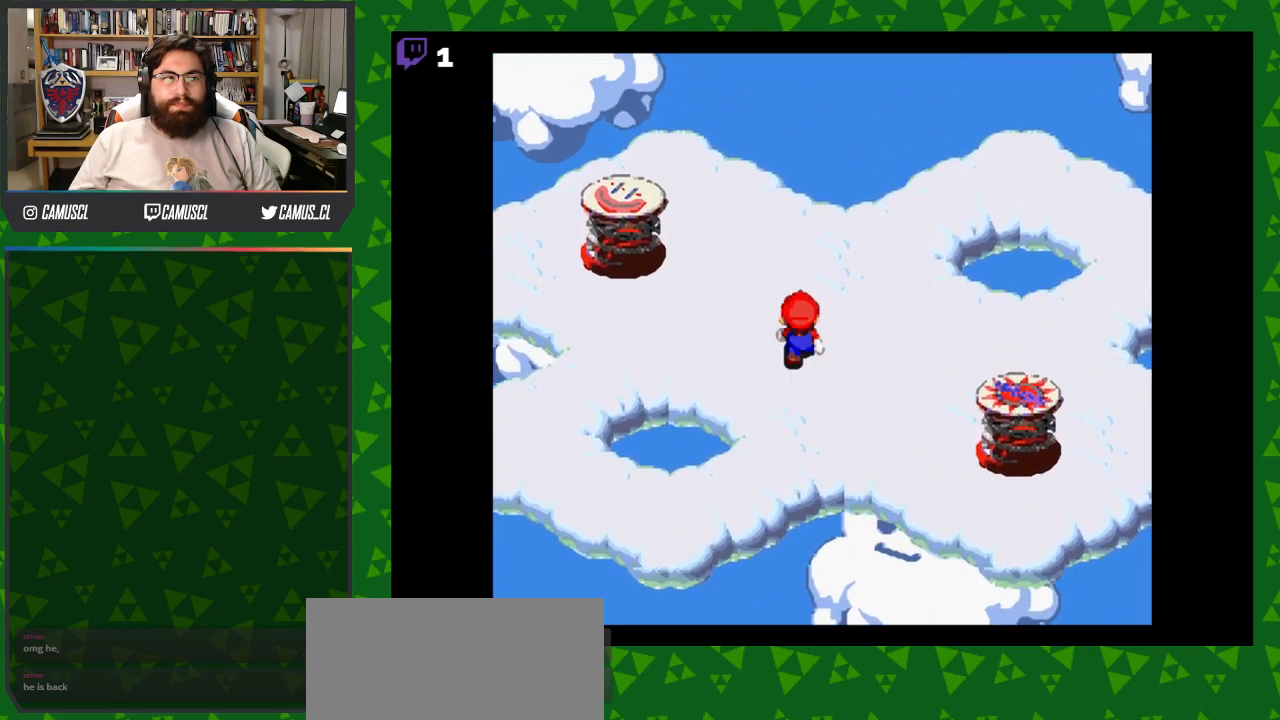
{"buttons": ["Y", "DPAD_UP"], "events": [[33, "B", "down"], [250, "B", "up"], [483, "DPAD_LEFT", "up"]]}
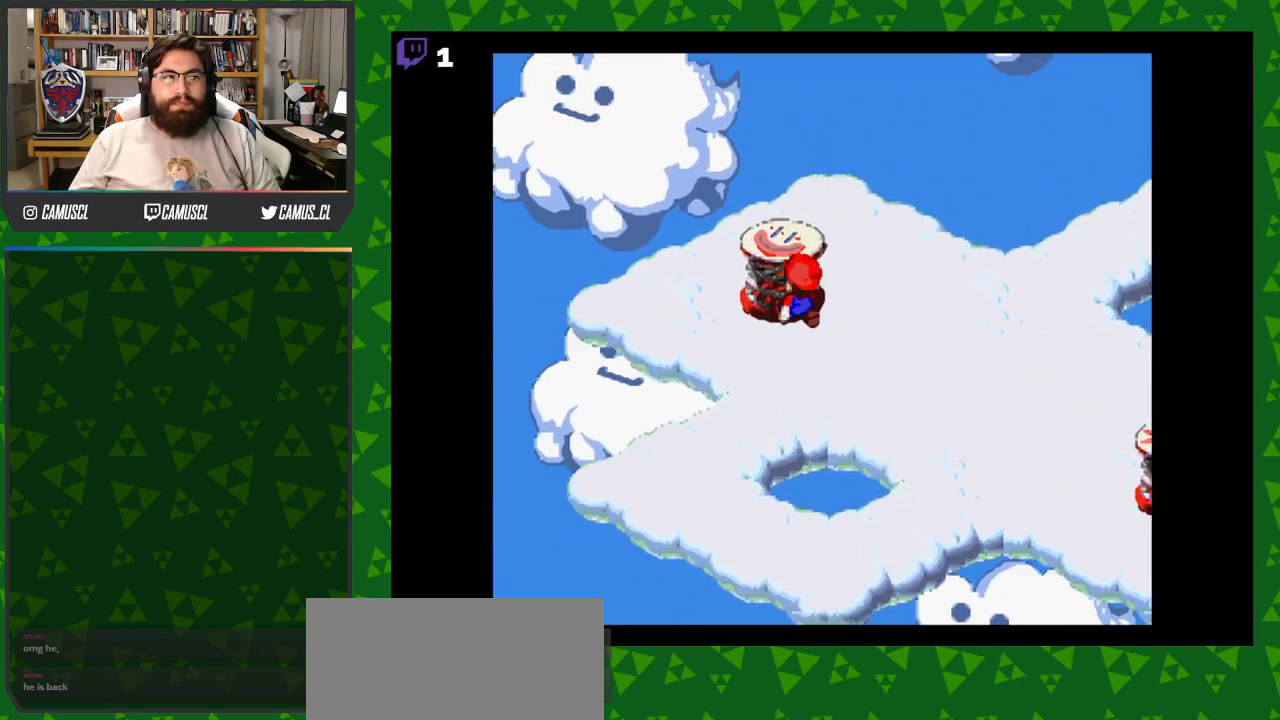
{"buttons": ["Y"], "events": [[133, "B", "down"], [167, "DPAD_UP", "up"], [300, "B", "up"], [350, "DPAD_UP", "down"], [500, "DPAD_UP", "up"]]}
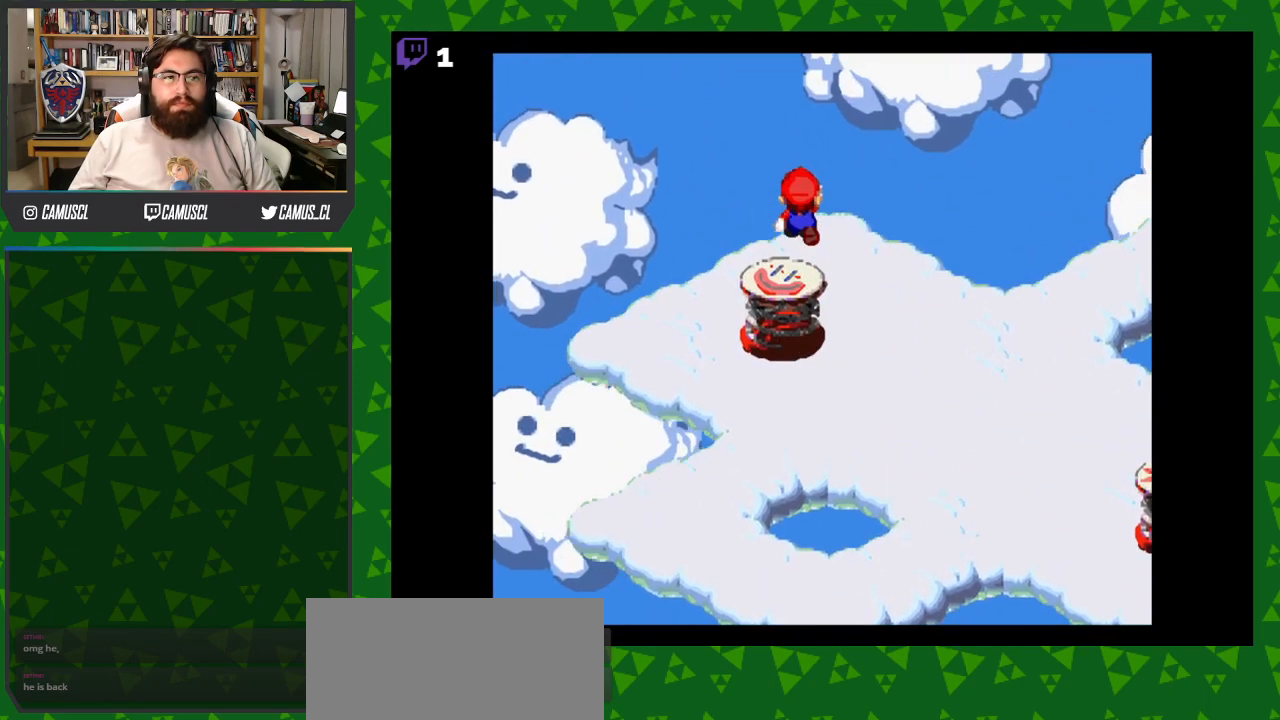
{"buttons": ["Y"], "events": []}
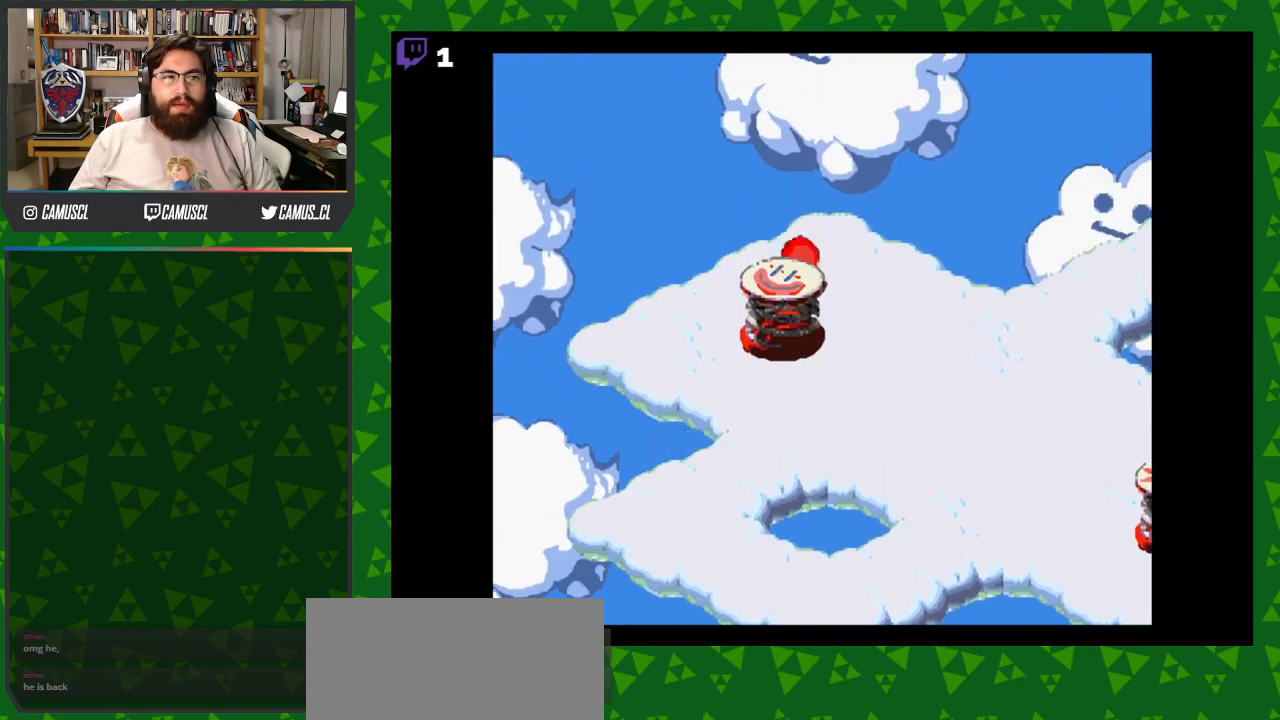
{"buttons": ["Y"], "events": [[83, "B", "down"], [133, "DPAD_DOWN", "down"], [217, "B", "up"], [250, "DPAD_DOWN", "up"]]}
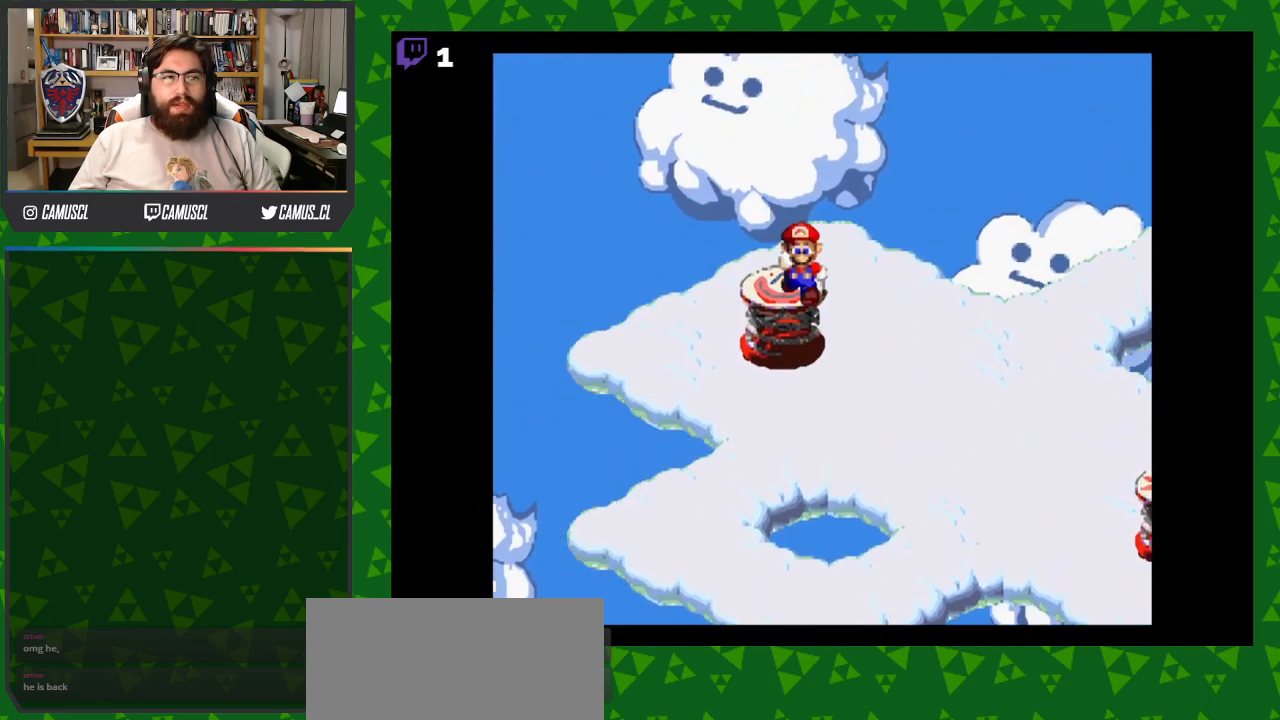
{"buttons": ["Y"], "events": []}
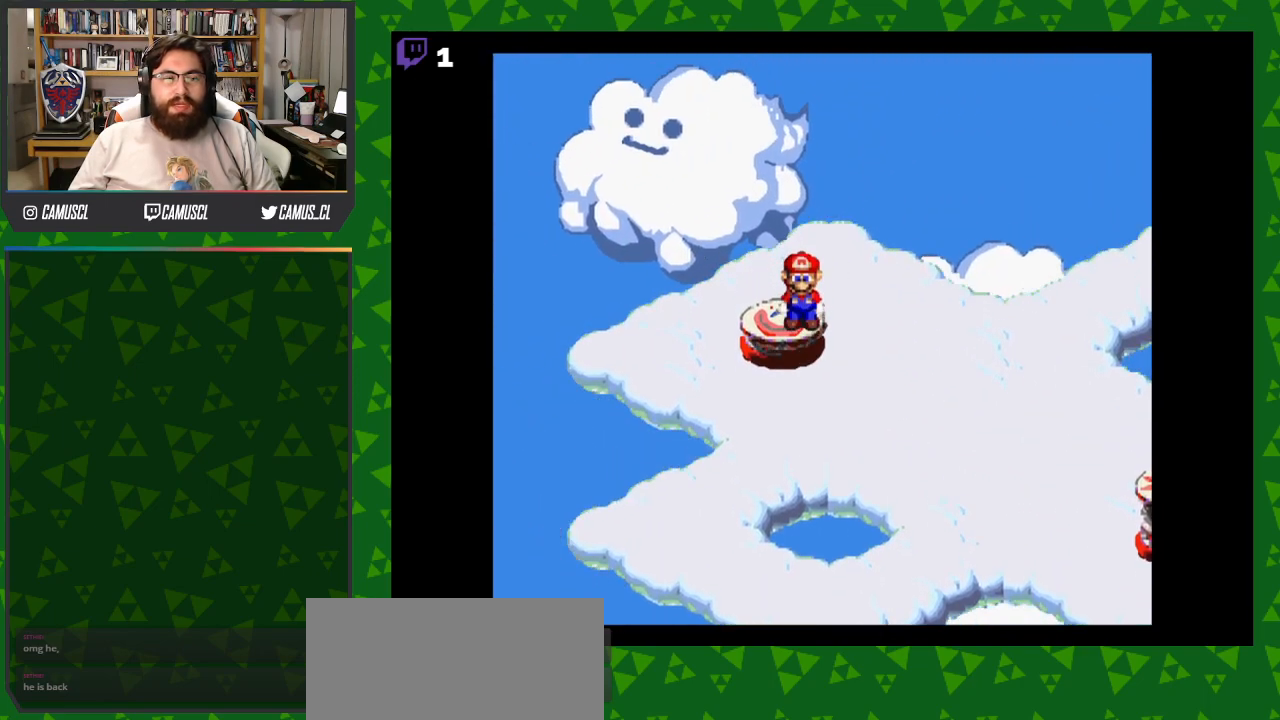
{"buttons": ["Y"], "events": []}
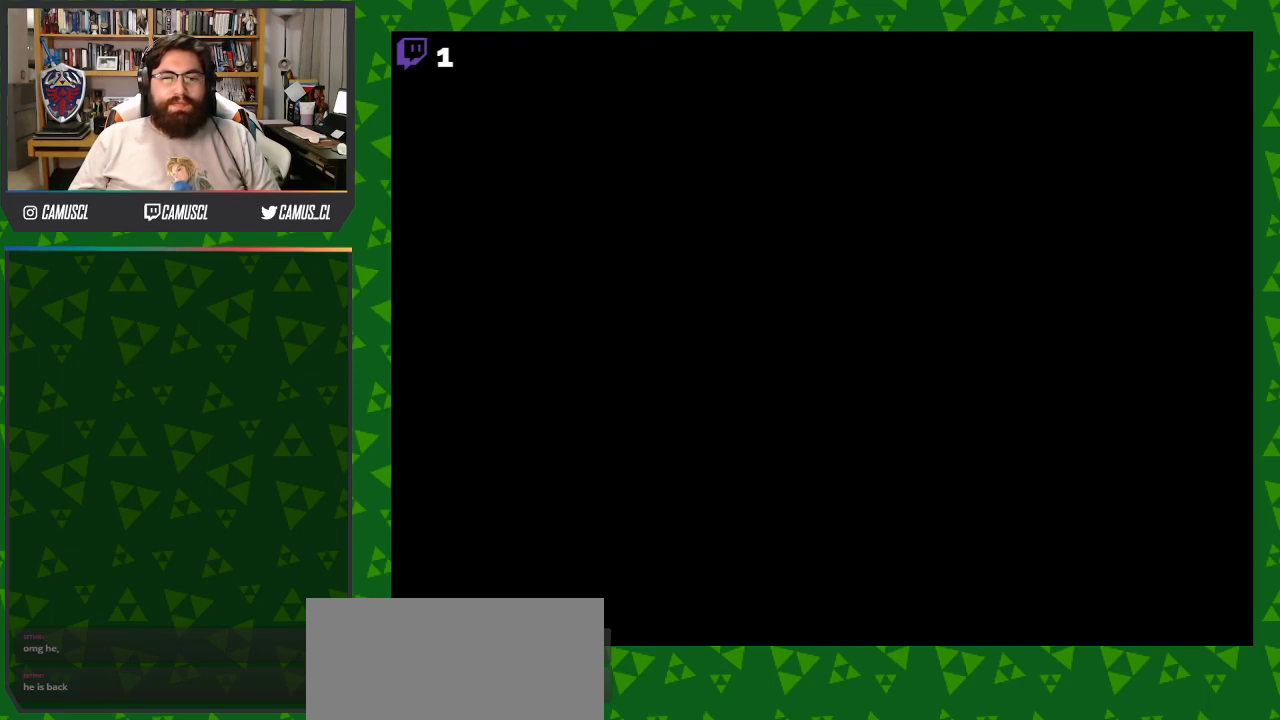
{"buttons": ["Y"], "events": []}
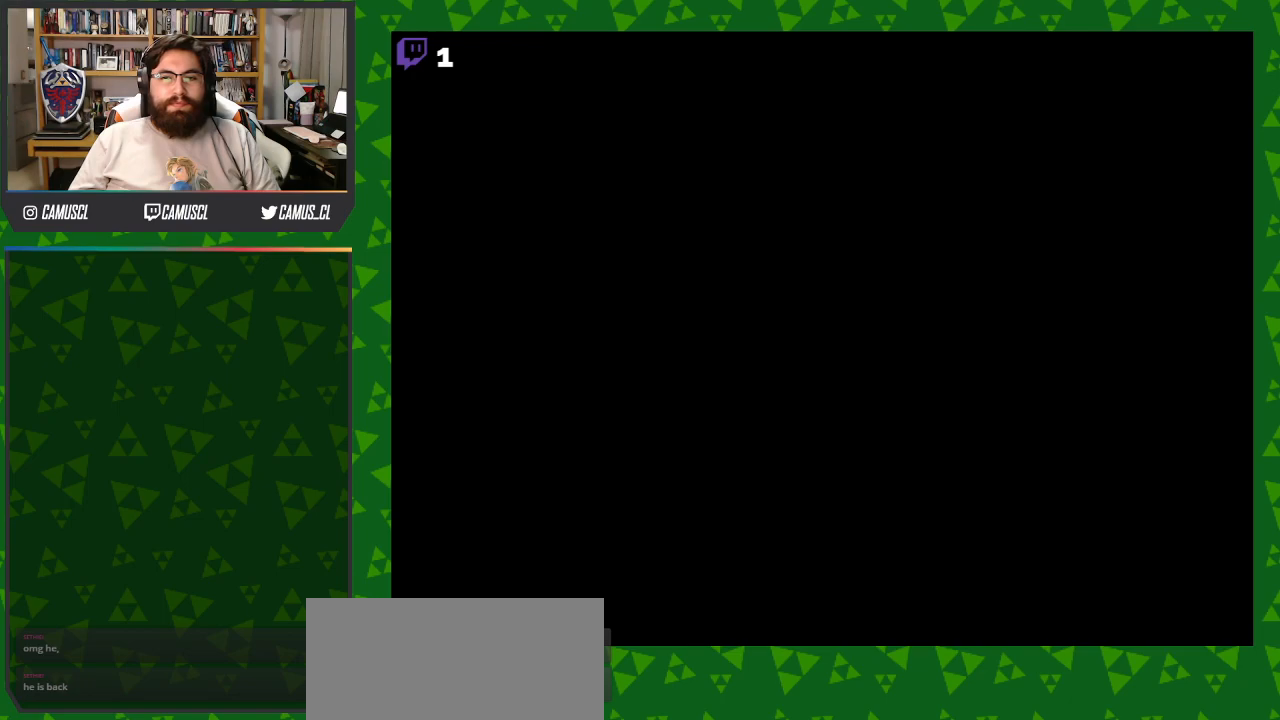
{"buttons": ["Y"], "events": []}
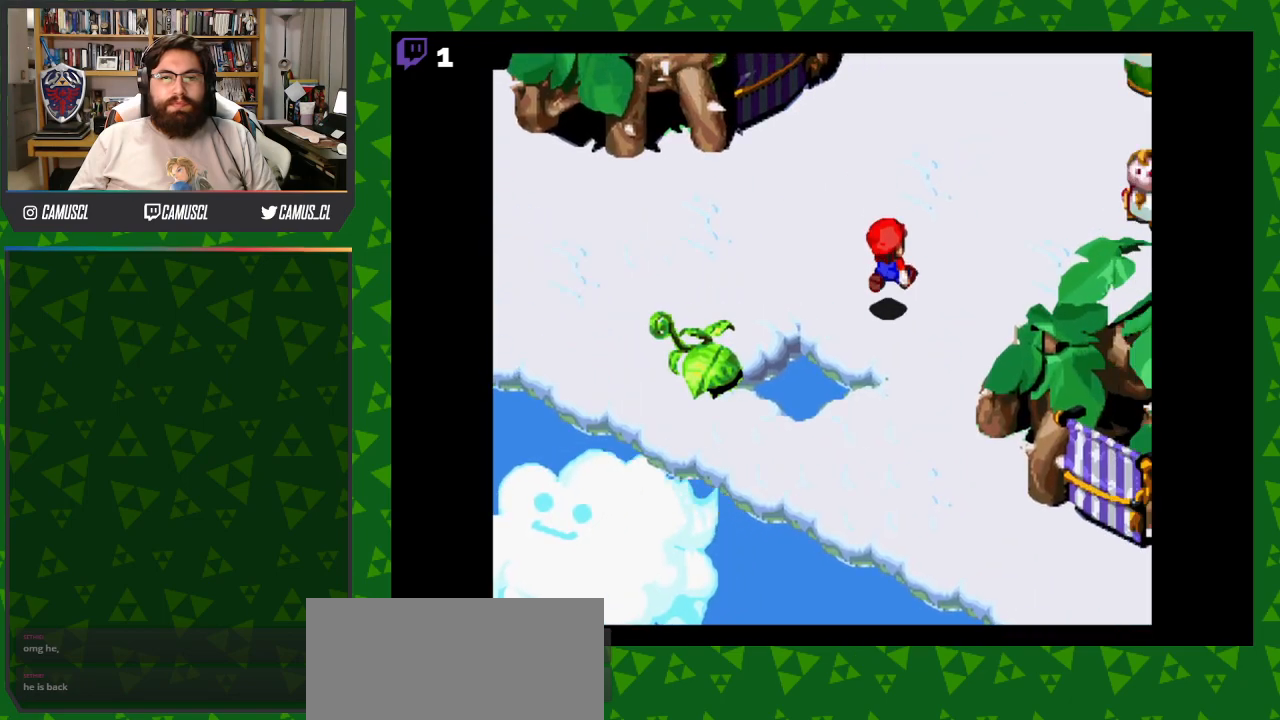
{"buttons": ["Y"], "events": []}
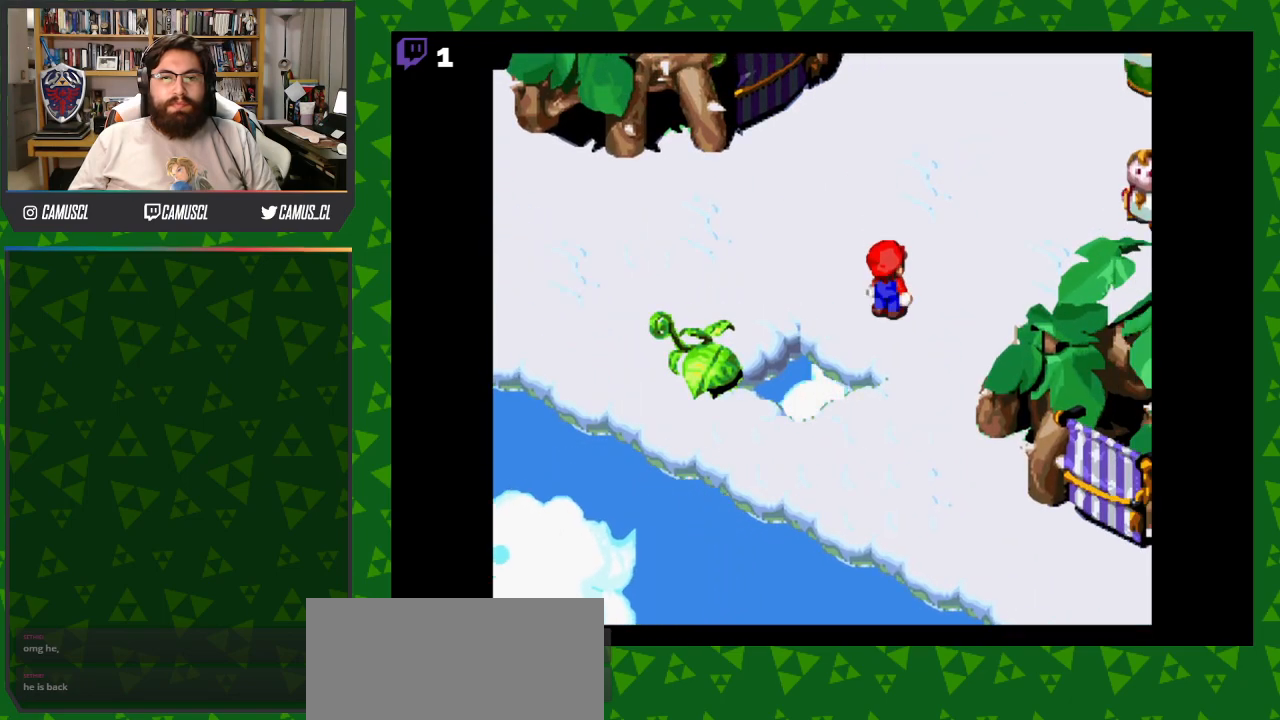
{"buttons": ["Y", "DPAD_DOWN", "DPAD_RIGHT"], "events": [[433, "DPAD_RIGHT", "down"], [467, "DPAD_DOWN", "down"]]}
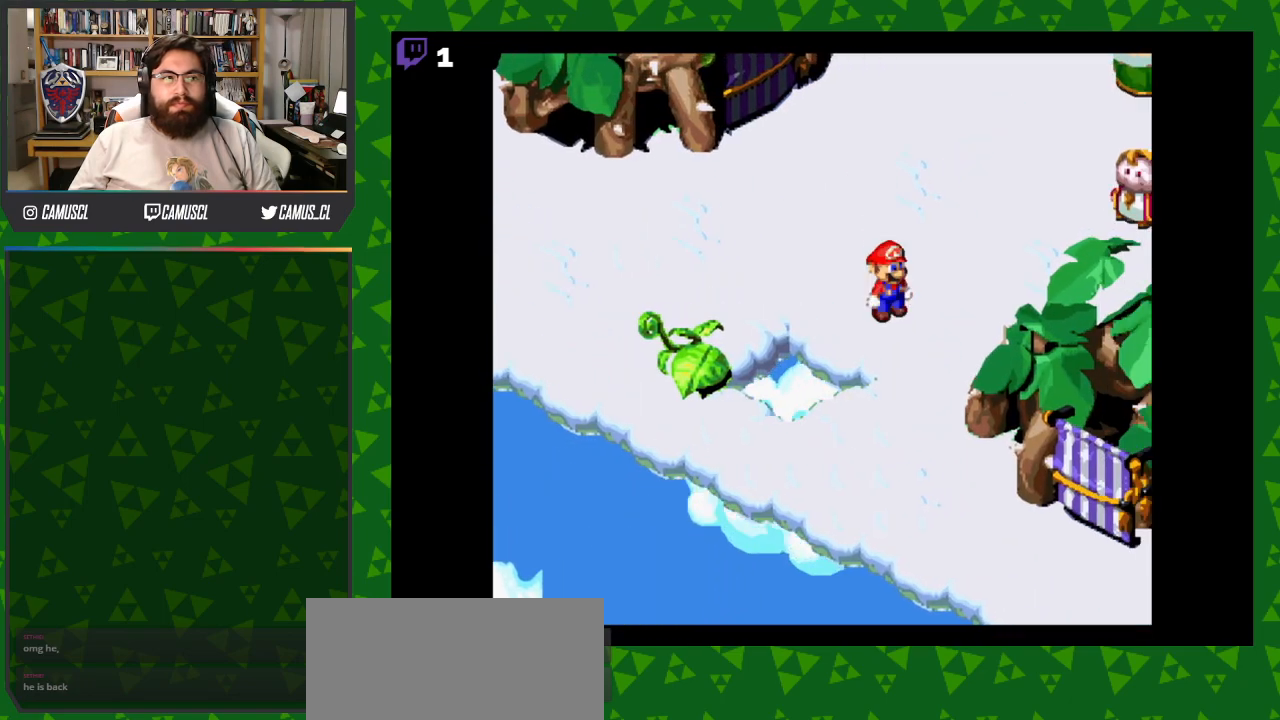
{"buttons": ["Y", "DPAD_DOWN", "DPAD_RIGHT"], "events": []}
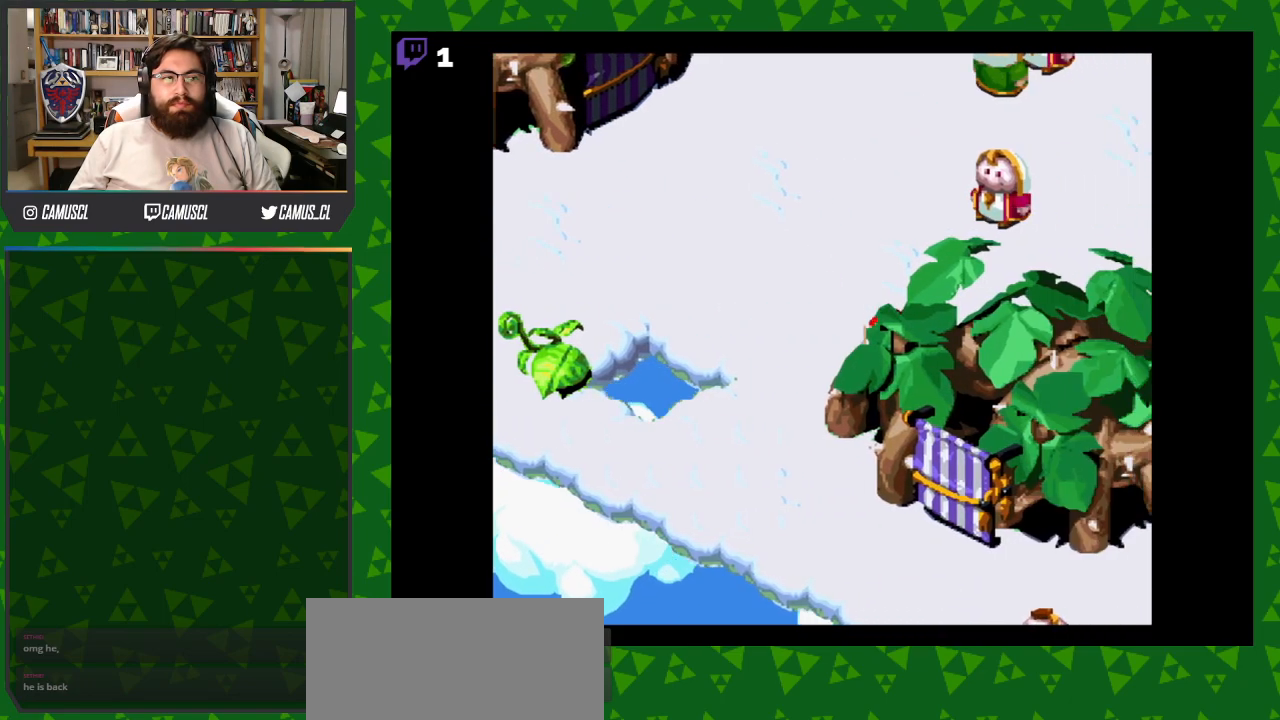
{"buttons": ["Y", "DPAD_DOWN"], "events": [[117, "DPAD_RIGHT", "up"]]}